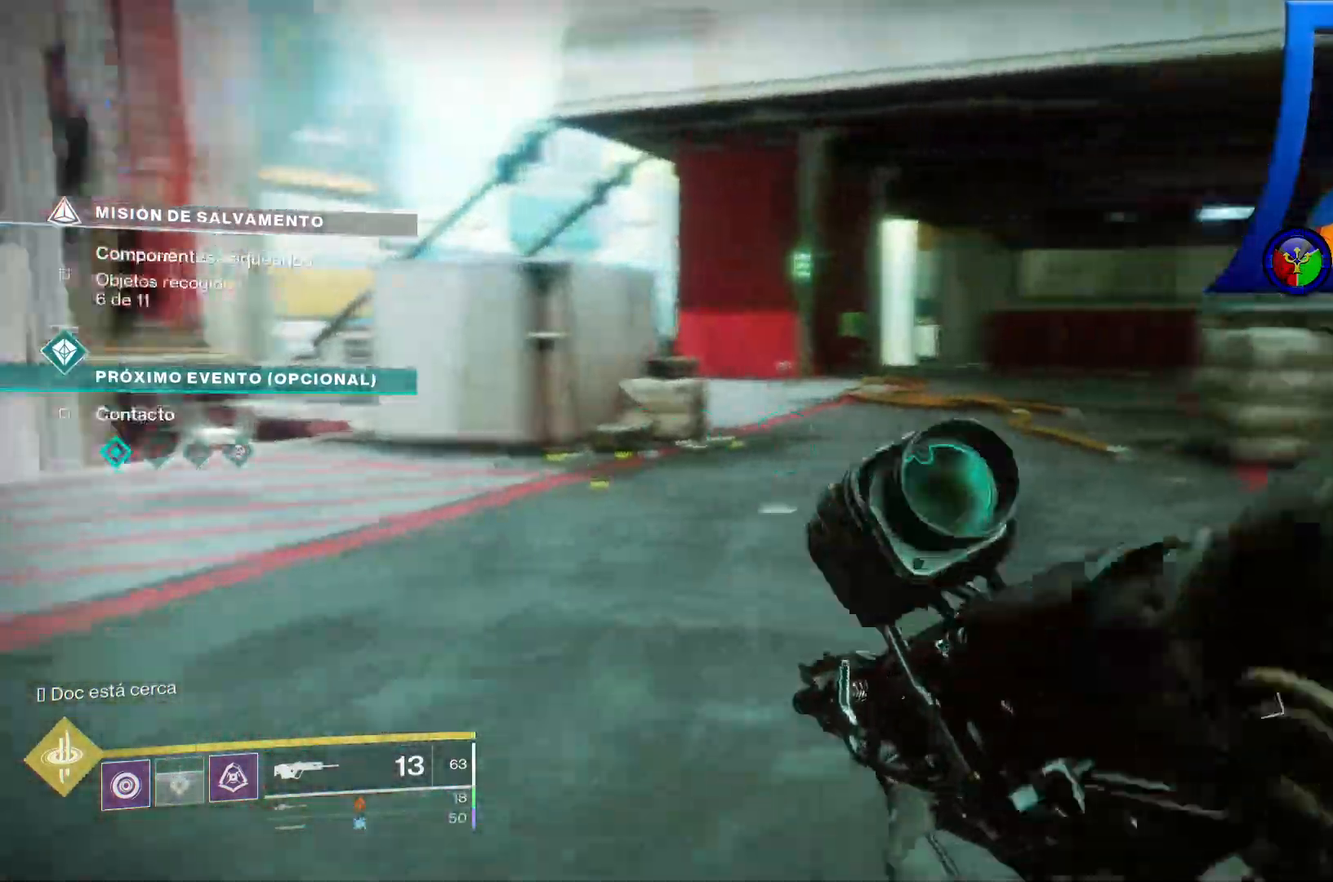
Gameplay with a controller (Xbox layout); each line is a JSON object with the inputs held at the frame after it. "events" lists button and stick changes between this image and that frame as [ms after this image, input, new state], when the widget could be followed in between. Not read: HOME L3 START.
{"buttons": [], "left_stick": "left", "right_stick": "right", "events": [[33, "right_stick", "center"], [333, "right_stick", "right"], [450, "left_stick", "left"]]}
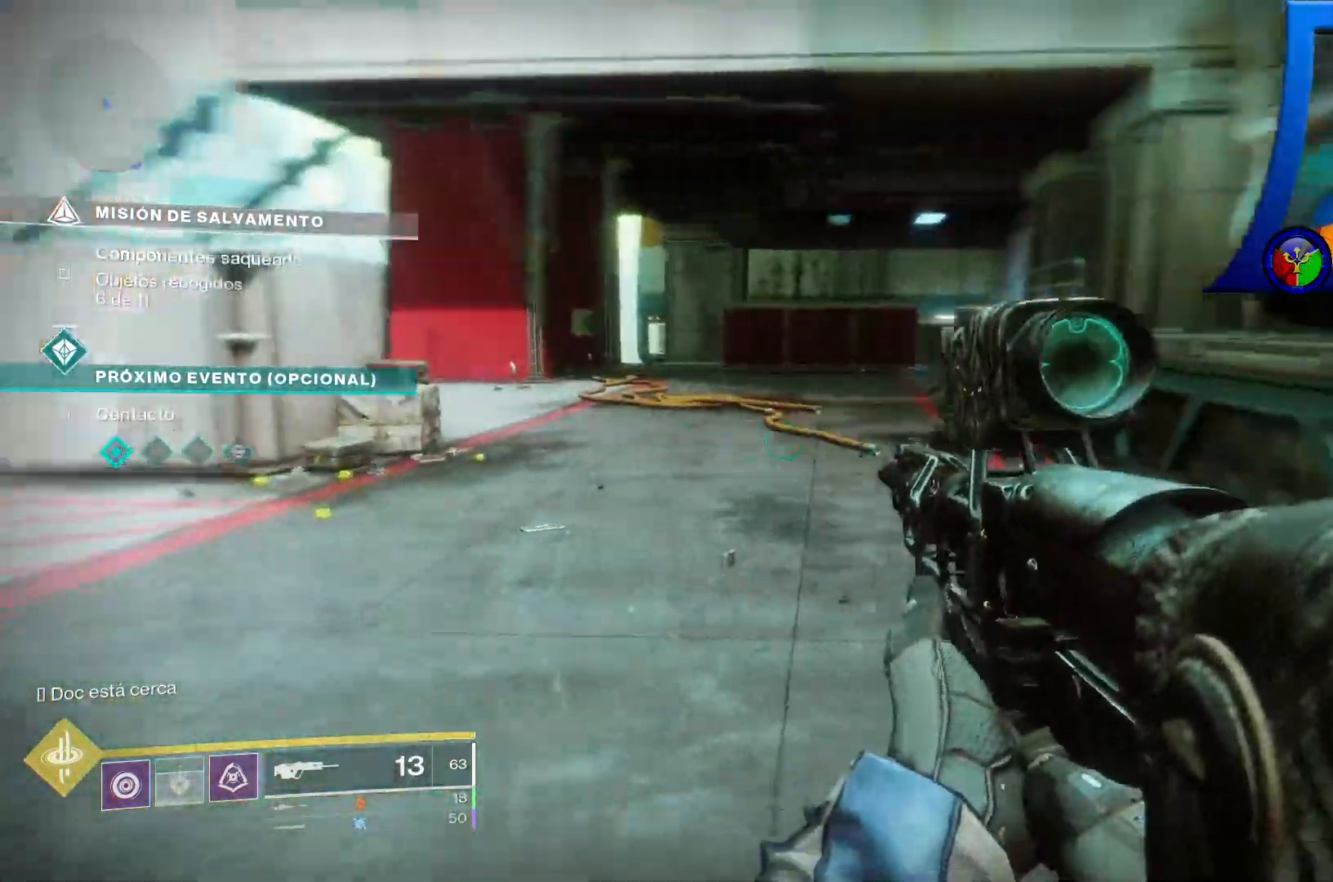
{"buttons": [], "left_stick": "up", "right_stick": "up-left", "events": [[167, "right_stick", "center"], [200, "left_stick", "up-left"], [283, "right_stick", "left"], [333, "left_stick", "up"], [450, "right_stick", "up-left"]]}
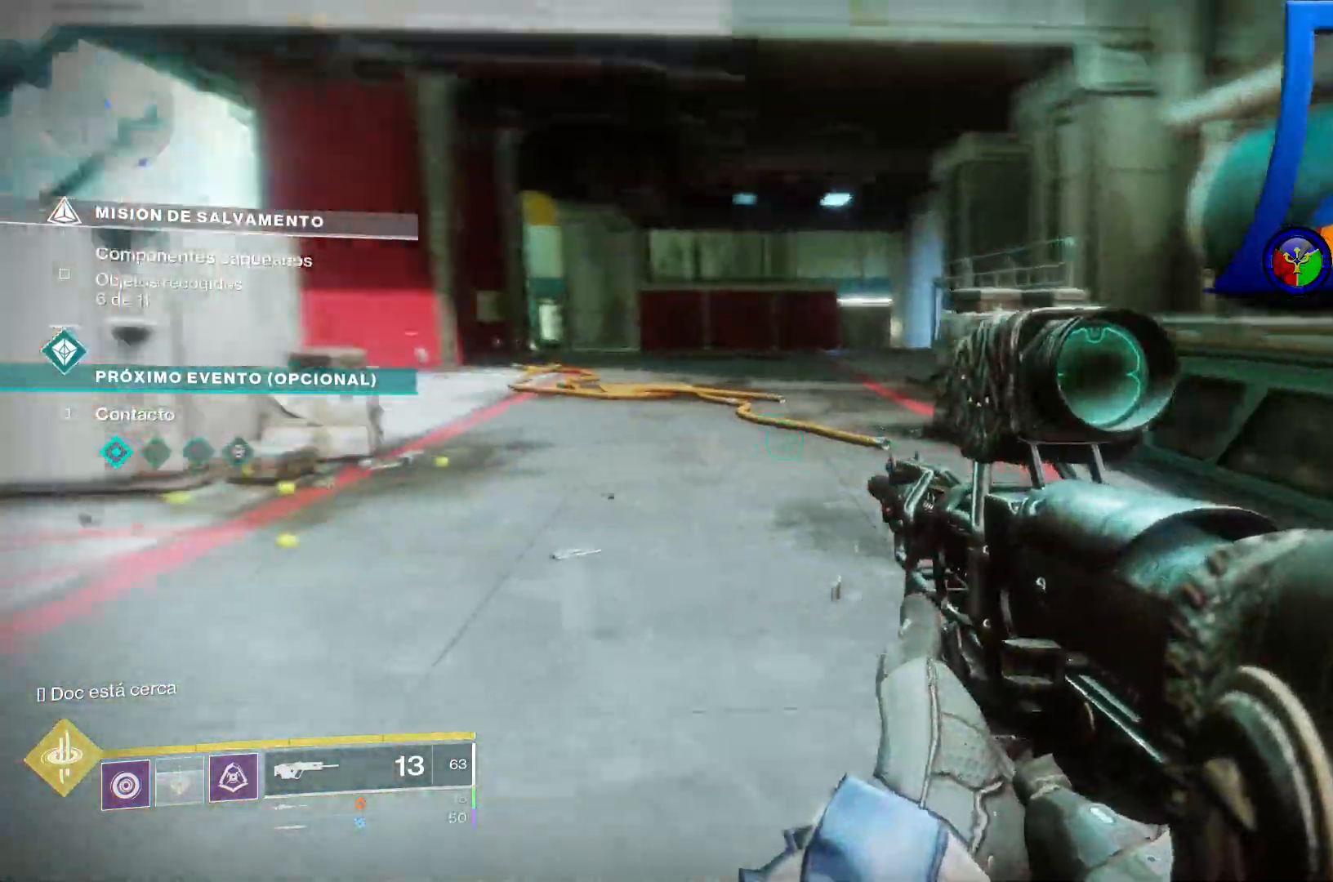
{"buttons": [], "left_stick": "up", "right_stick": "center", "events": [[67, "right_stick", "center"]]}
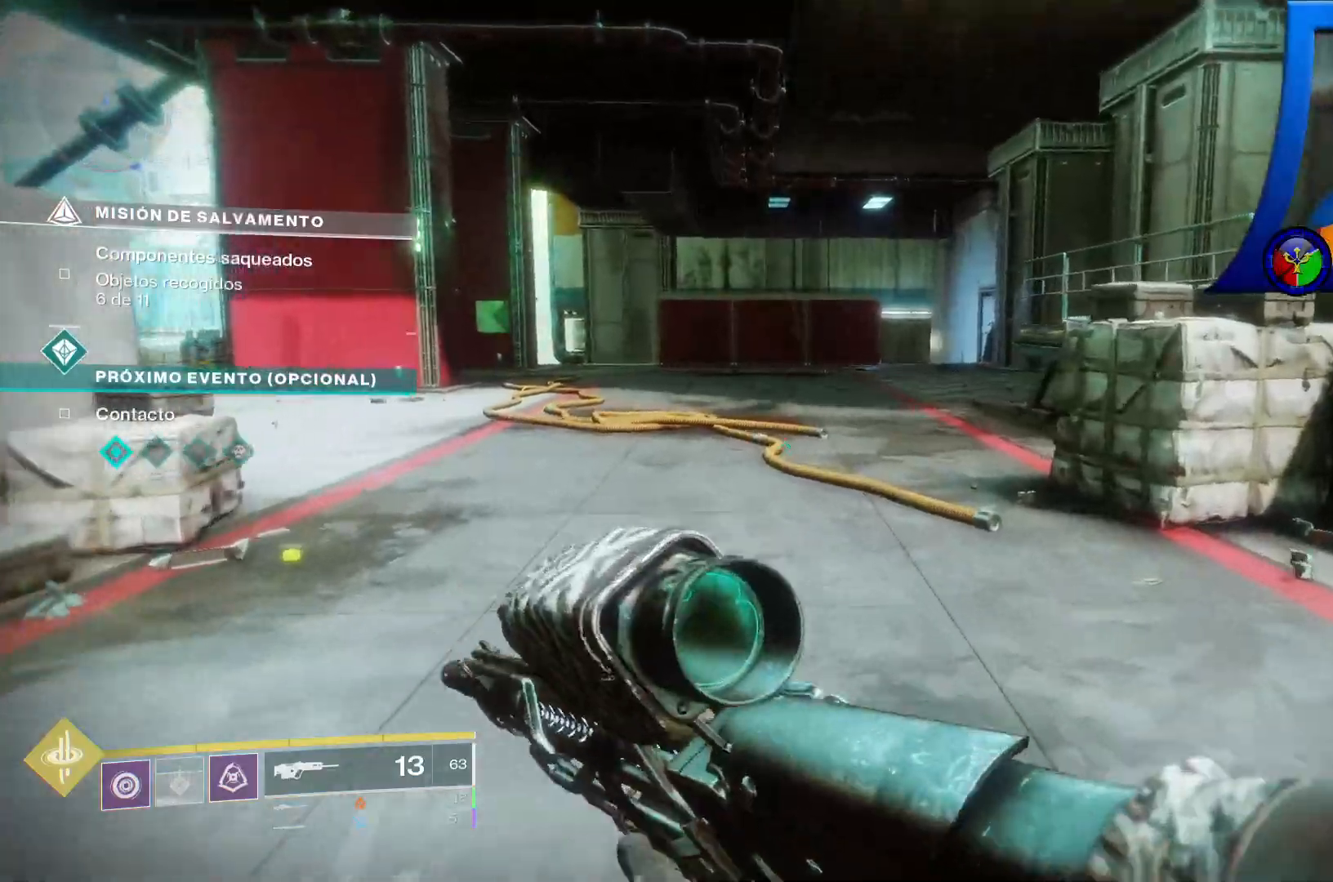
{"buttons": [], "left_stick": "up", "right_stick": "center"}
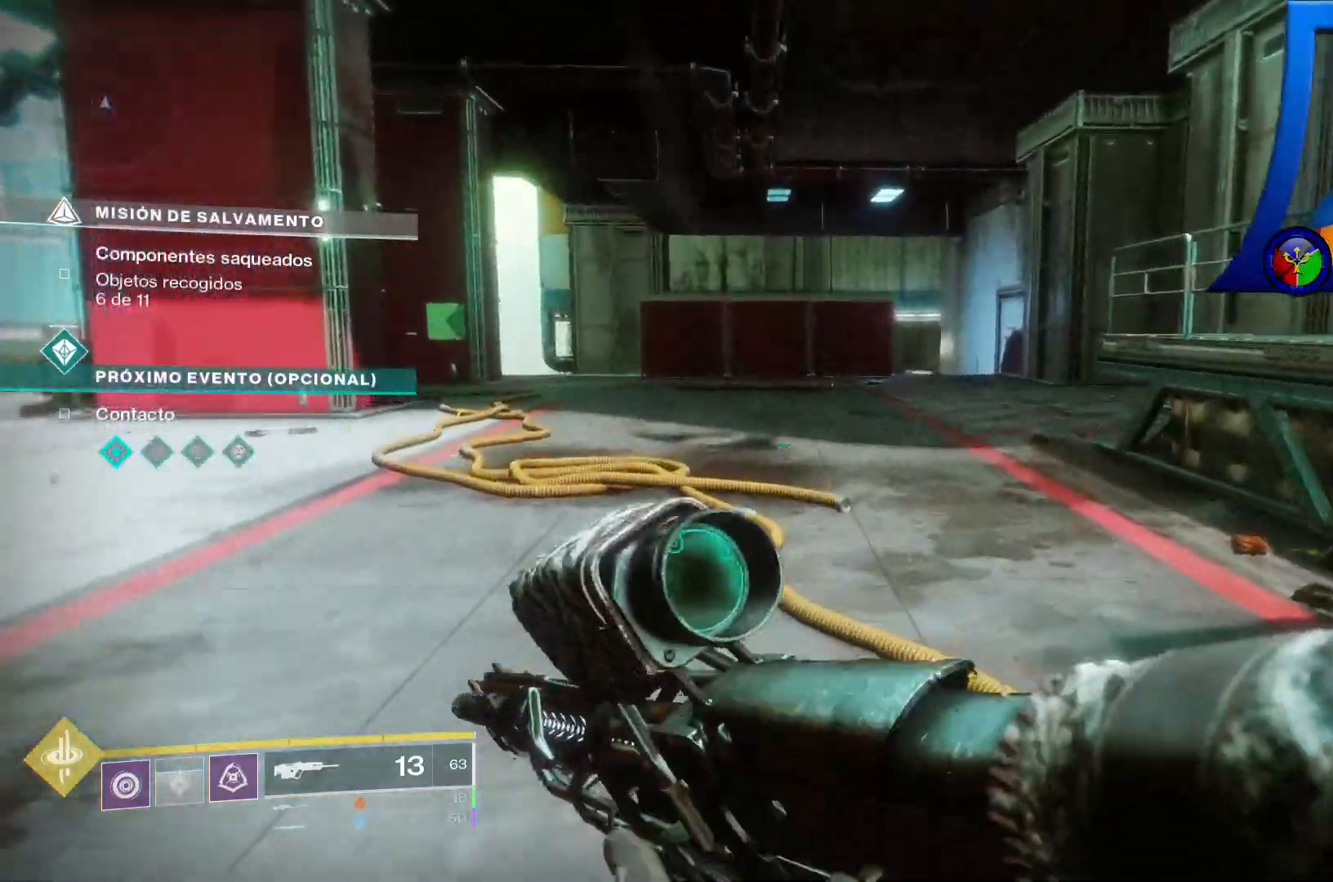
{"buttons": [], "left_stick": "up", "right_stick": "right", "events": [[217, "right_stick", "right"]]}
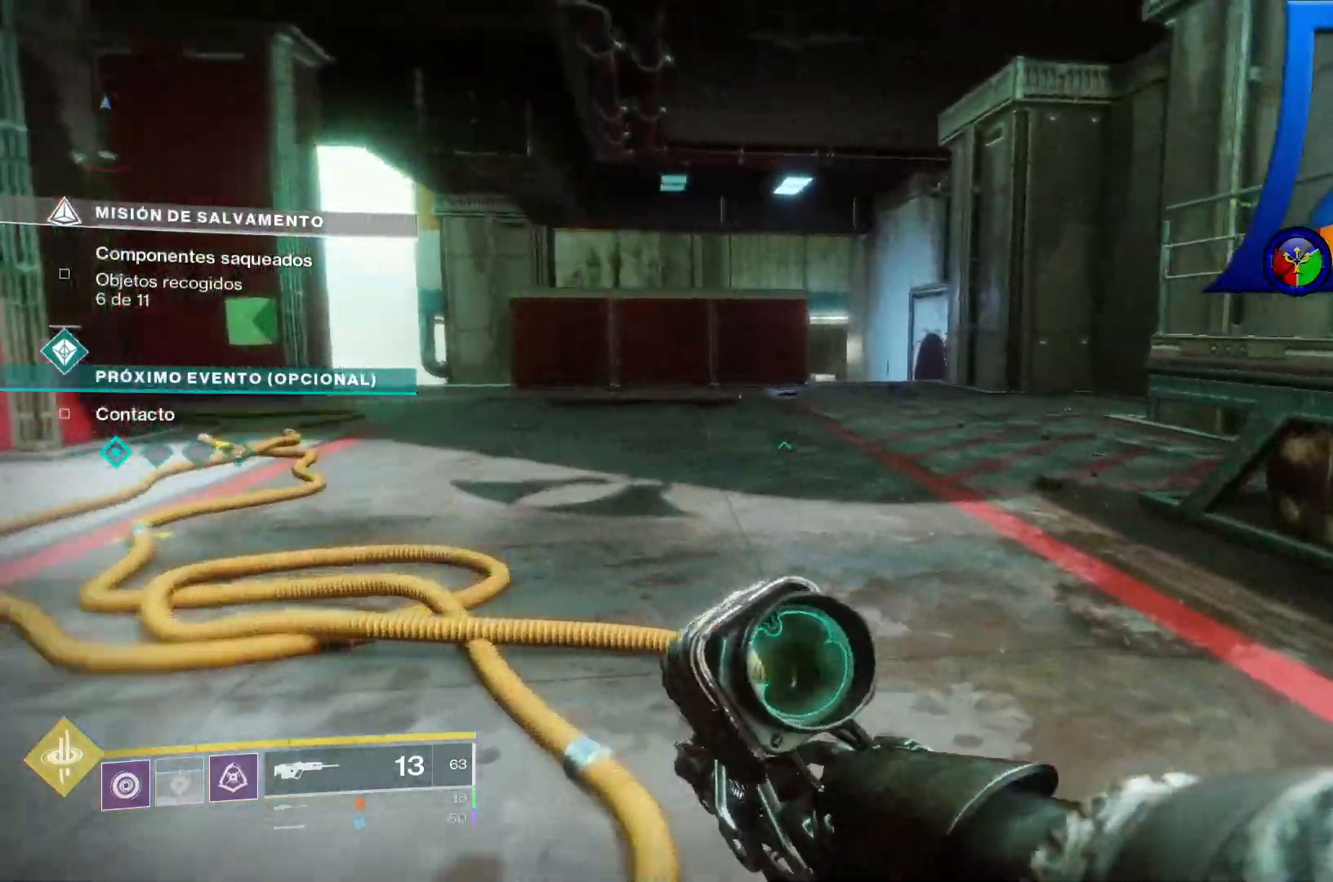
{"buttons": [], "left_stick": "up-left", "right_stick": "center", "events": [[183, "left_stick", "up-left"], [450, "right_stick", "center"]]}
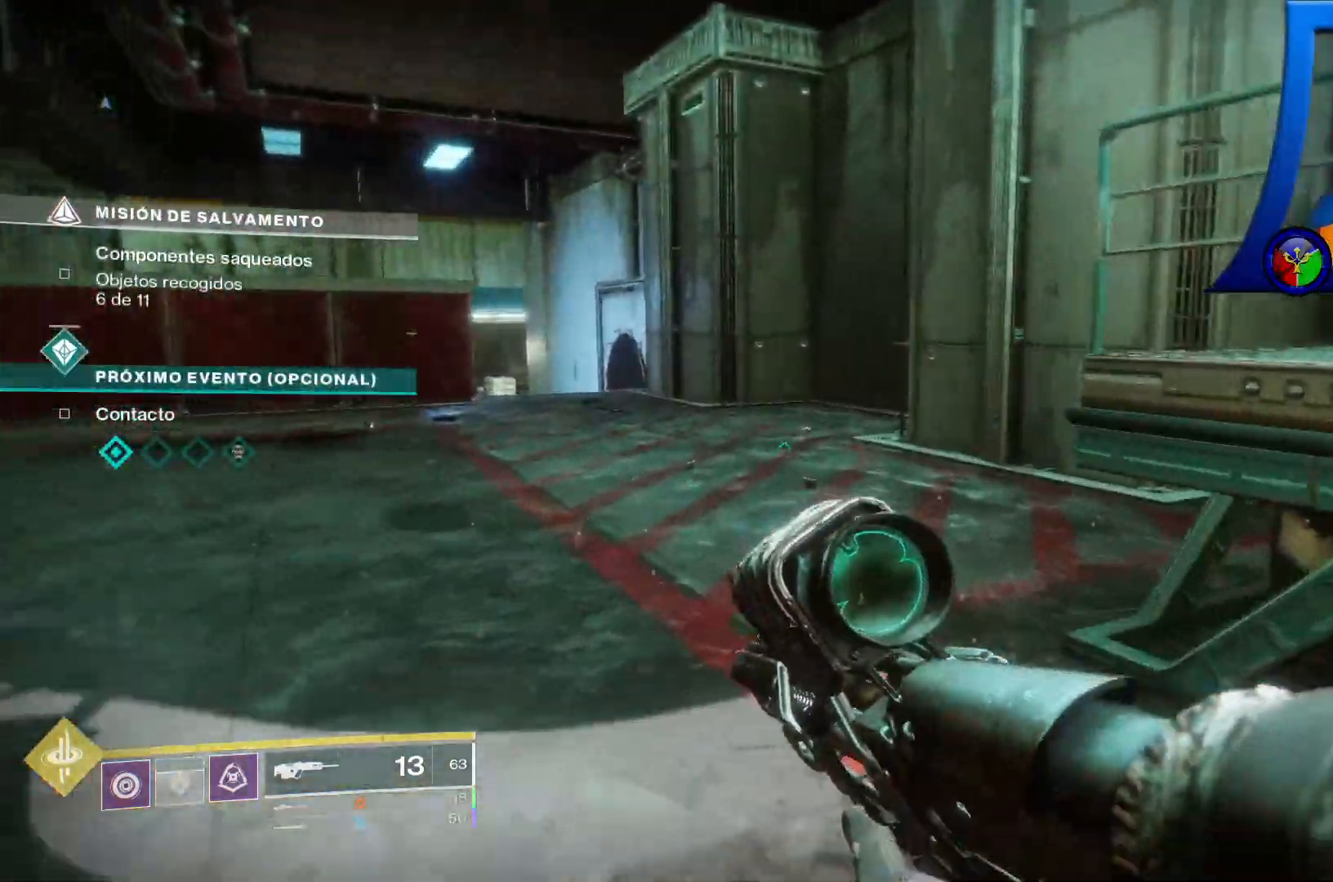
{"buttons": [], "left_stick": "up-left", "right_stick": "left", "events": [[417, "right_stick", "left"]]}
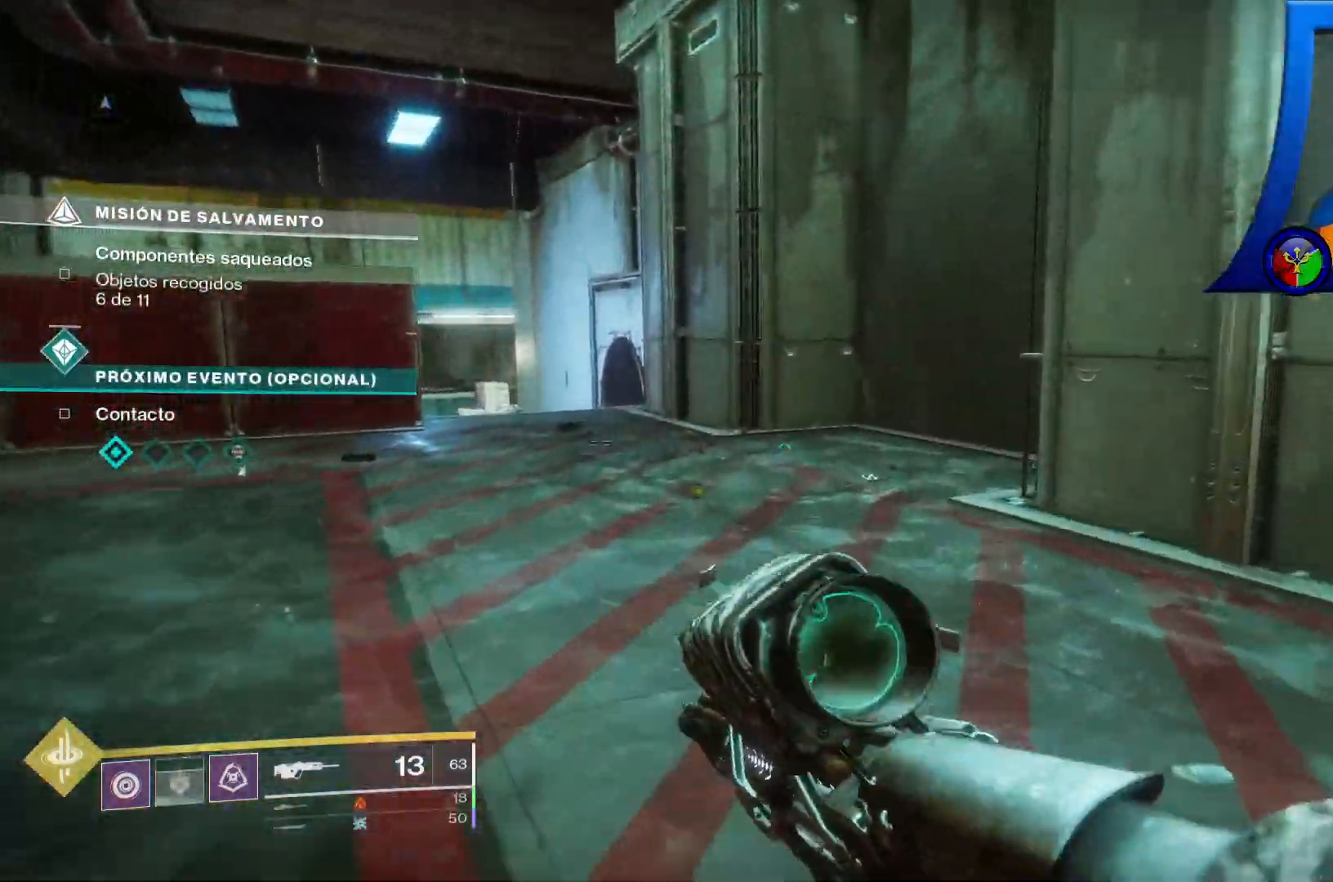
{"buttons": [], "left_stick": "up", "right_stick": "left", "events": [[33, "left_stick", "up"]]}
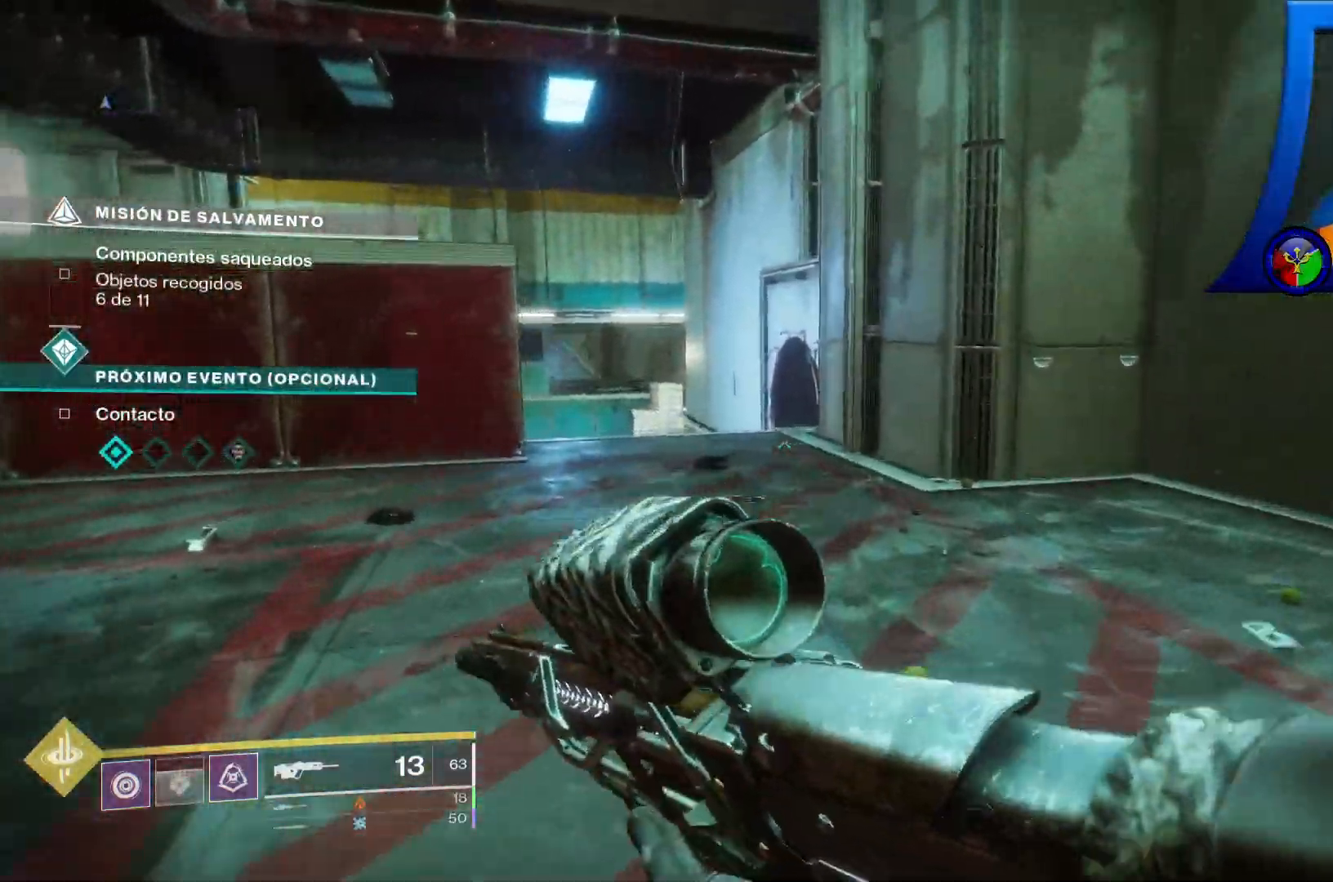
{"buttons": [], "left_stick": "up", "right_stick": "down-left", "events": [[467, "right_stick", "down-left"]]}